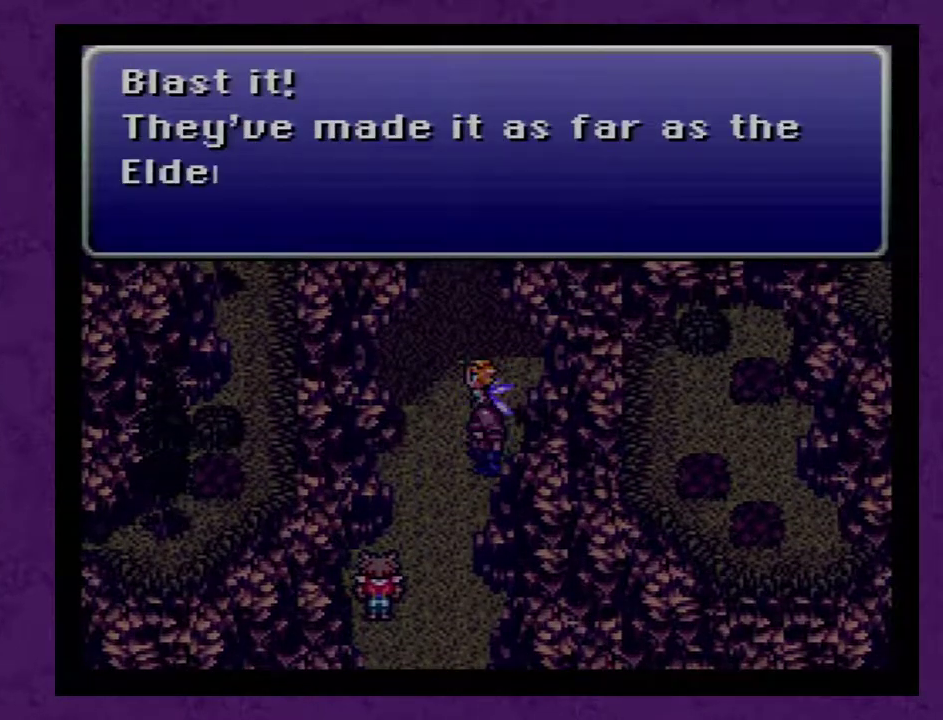
Gameplay with a controller (Nintendo layout); each line is a JSON object with the inputs held at the frame after it. "events" lists button and stick changes between this image and that frame as [ms after this image, input, new state], when the widget could be followed in between. Not read: L3 R3.
{"buttons": ["A"], "events": [[17, "A", "up"], [83, "A", "down"], [183, "A", "up"], [267, "A", "down"], [367, "A", "up"], [467, "A", "down"]]}
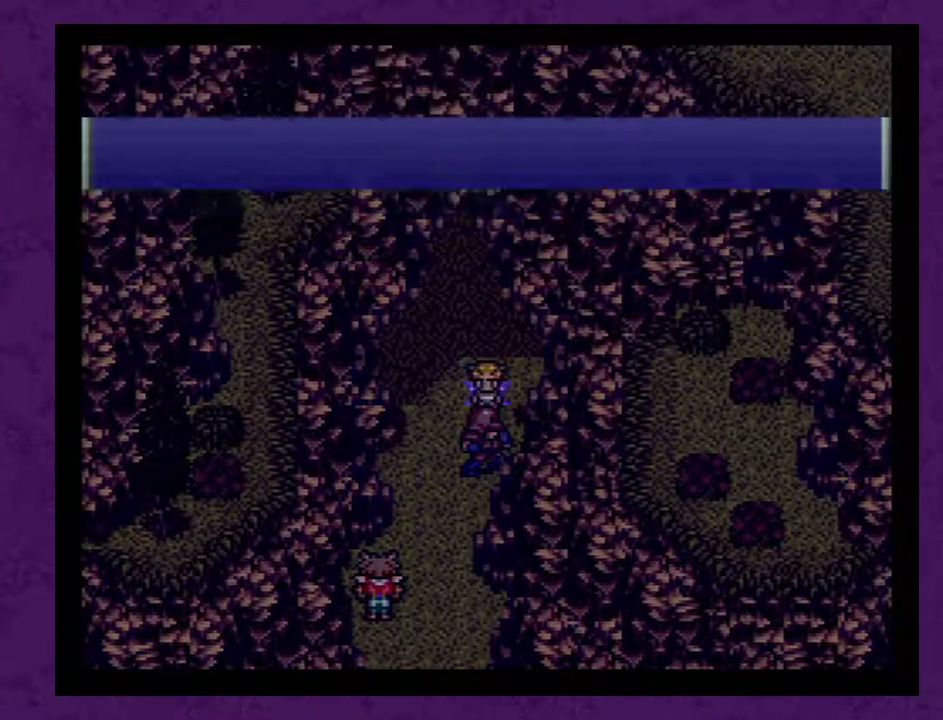
{"buttons": ["A"], "events": [[17, "A", "up"], [117, "A", "down"], [183, "A", "up"], [267, "A", "down"], [333, "A", "up"], [433, "A", "down"]]}
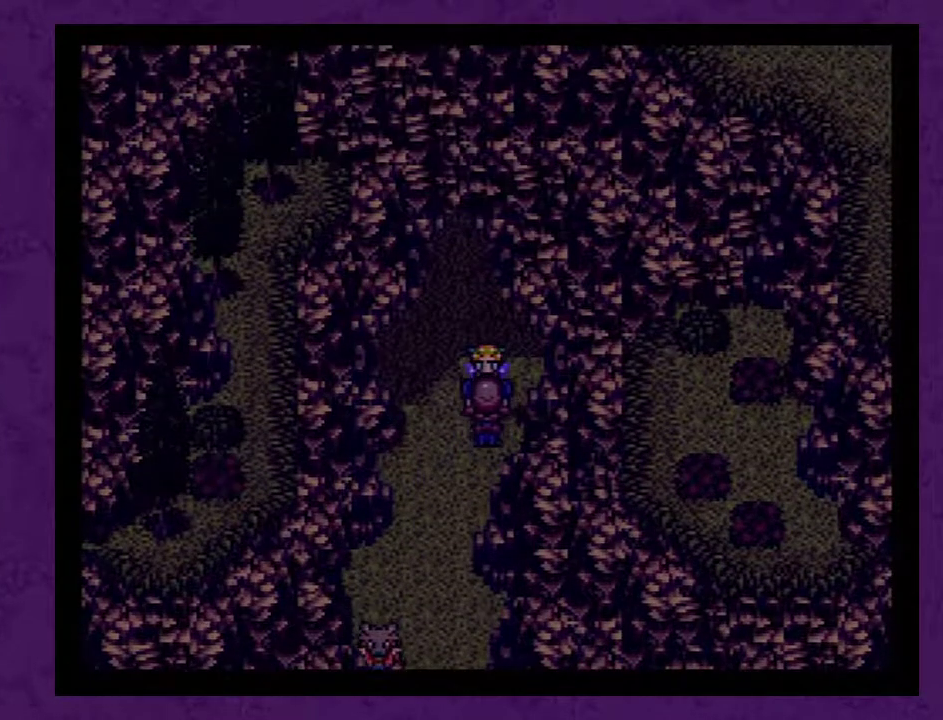
{"buttons": ["A"], "events": [[17, "A", "up"], [117, "A", "down"], [217, "A", "up"], [267, "A", "down"], [367, "A", "up"], [450, "A", "down"]]}
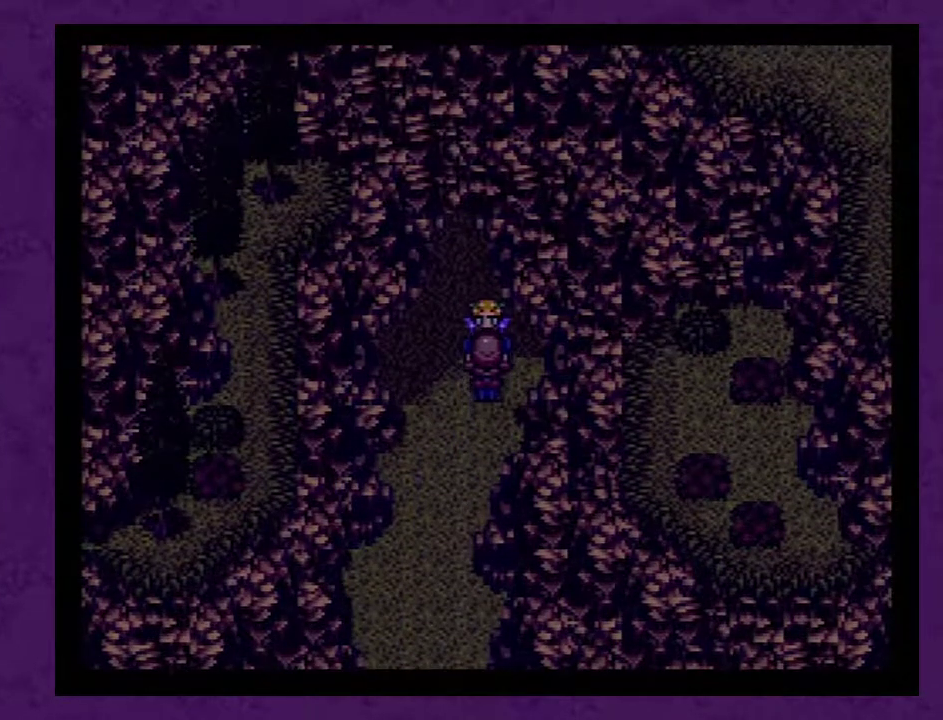
{"buttons": ["A"], "events": [[17, "A", "up"], [150, "A", "down"], [200, "A", "up"], [300, "A", "down"], [400, "A", "up"], [450, "A", "down"]]}
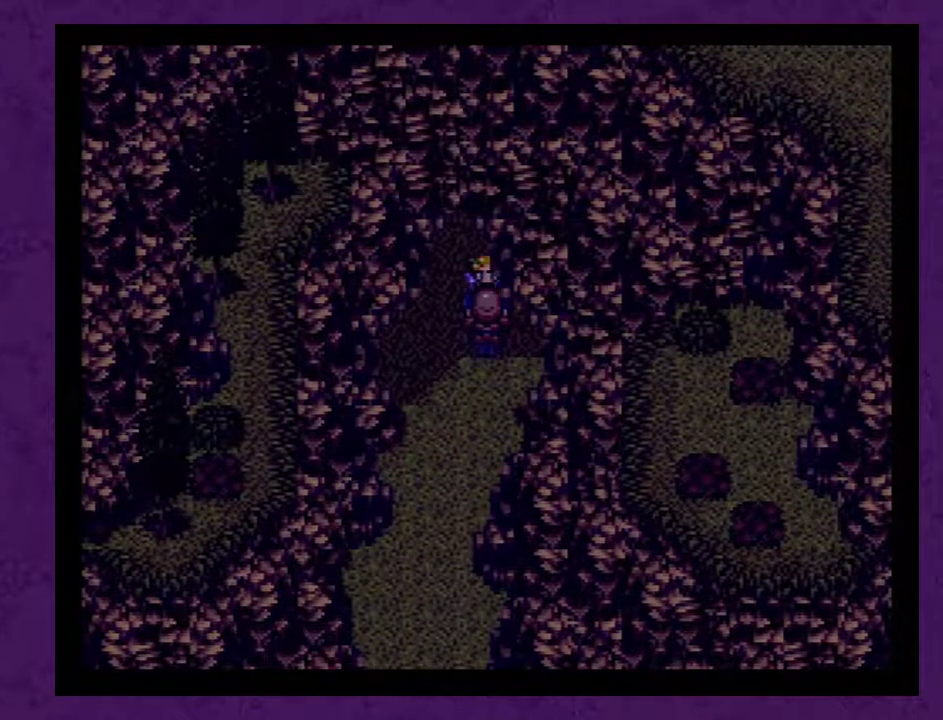
{"buttons": [], "events": [[50, "A", "up"], [183, "A", "down"], [233, "A", "up"], [367, "A", "down"], [450, "A", "up"]]}
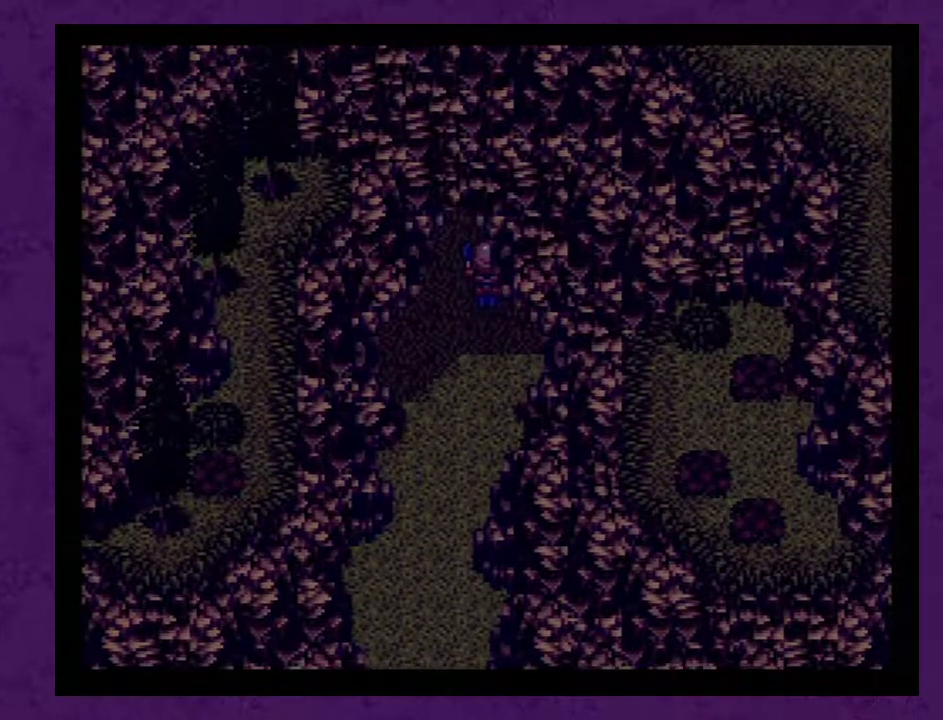
{"buttons": ["A"], "events": [[17, "A", "down"], [133, "A", "up"], [200, "A", "down"], [367, "A", "up"], [417, "A", "down"]]}
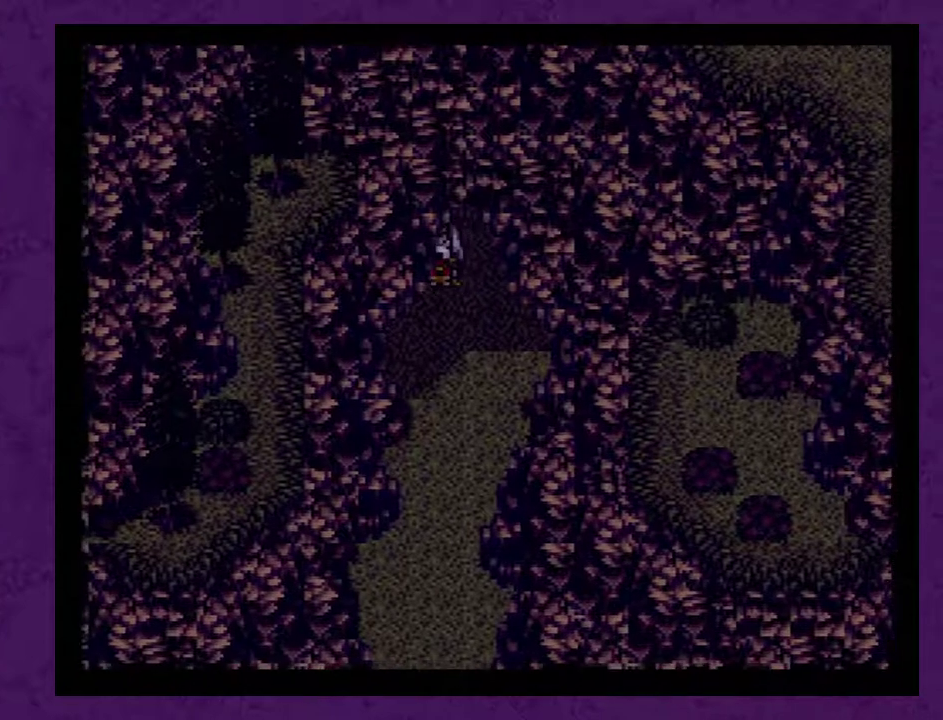
{"buttons": ["A"], "events": [[17, "A", "up"], [117, "A", "down"], [200, "A", "up"], [267, "A", "down"], [383, "A", "up"], [450, "A", "down"]]}
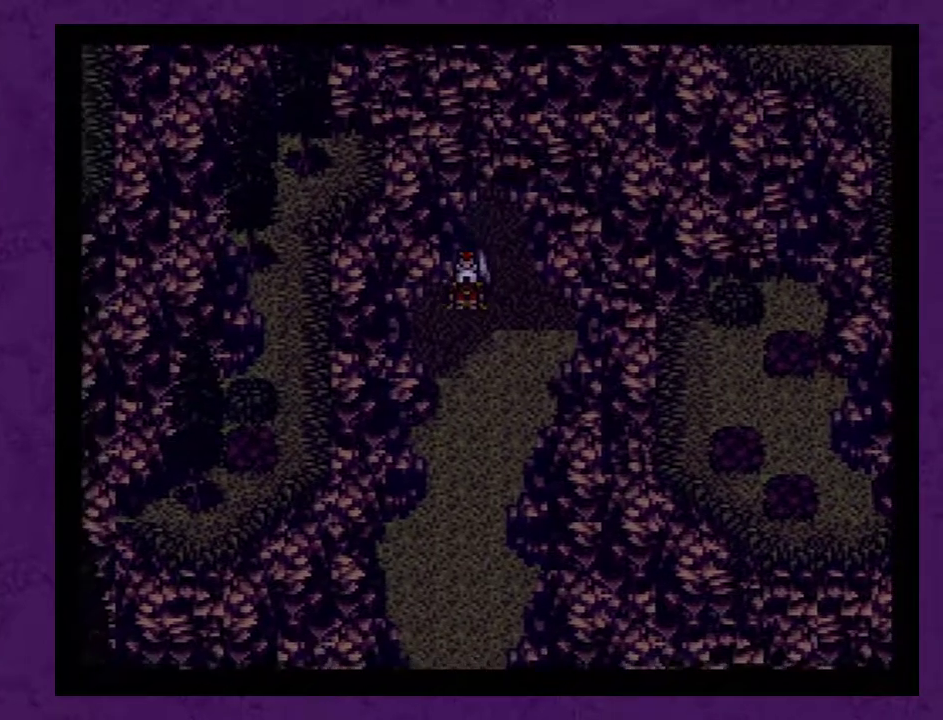
{"buttons": ["A"], "events": [[200, "A", "up"], [283, "A", "down"], [350, "A", "up"], [417, "A", "down"]]}
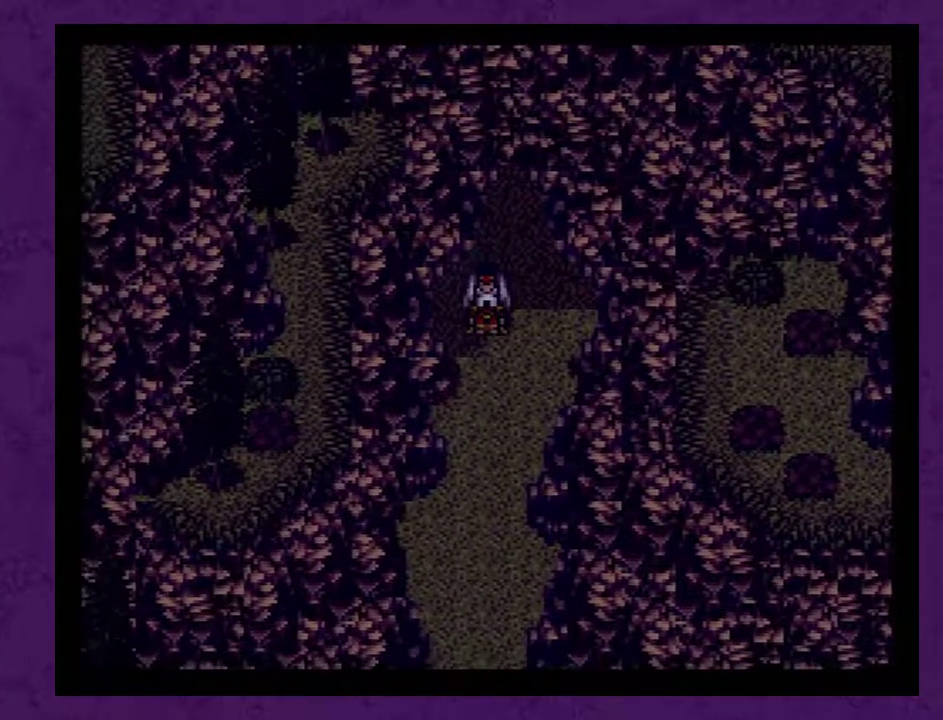
{"buttons": ["A"], "events": [[33, "A", "up"], [100, "A", "down"], [217, "A", "up"], [283, "A", "down"], [383, "A", "up"], [467, "A", "down"]]}
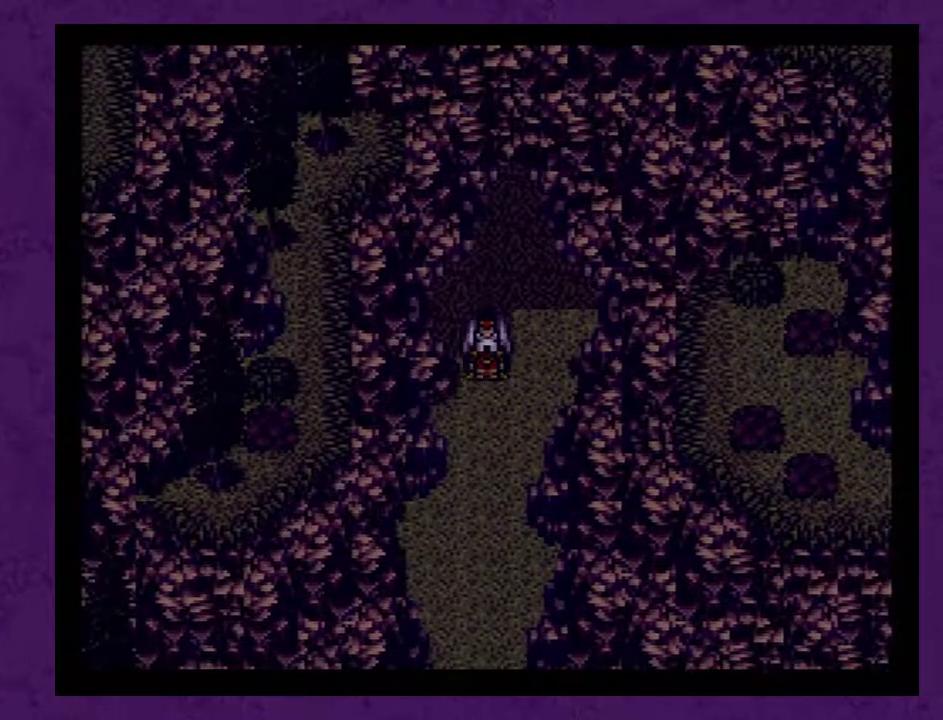
{"buttons": ["A"], "events": [[33, "A", "up"], [133, "A", "down"], [217, "A", "up"], [283, "A", "down"], [367, "A", "up"], [433, "A", "down"]]}
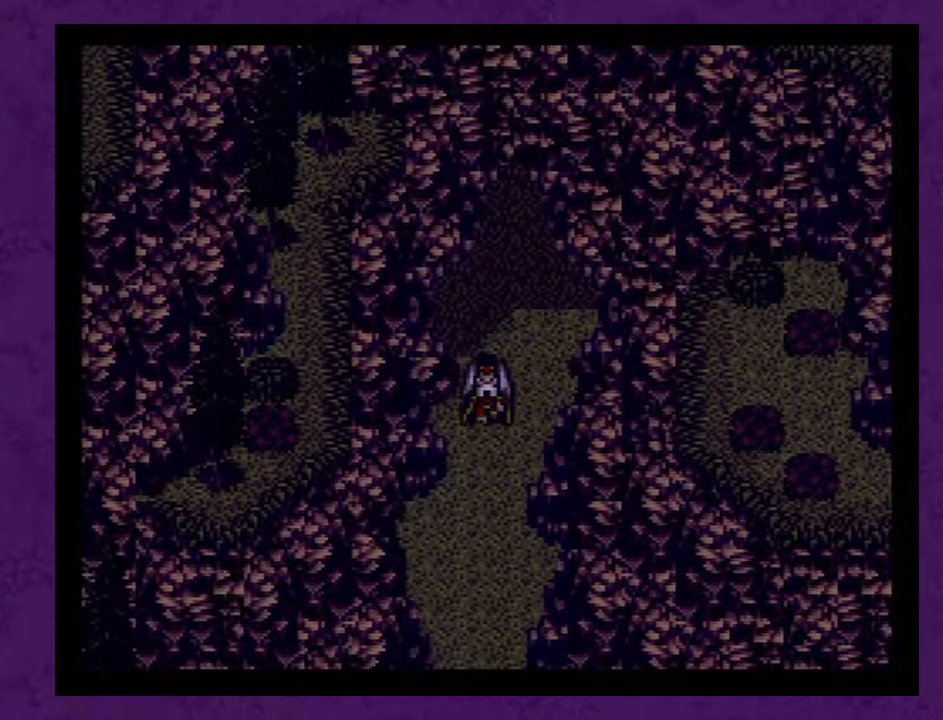
{"buttons": [], "events": [[17, "A", "up"], [117, "A", "down"], [183, "A", "up"], [267, "A", "down"], [333, "A", "up"], [400, "A", "down"], [467, "A", "up"]]}
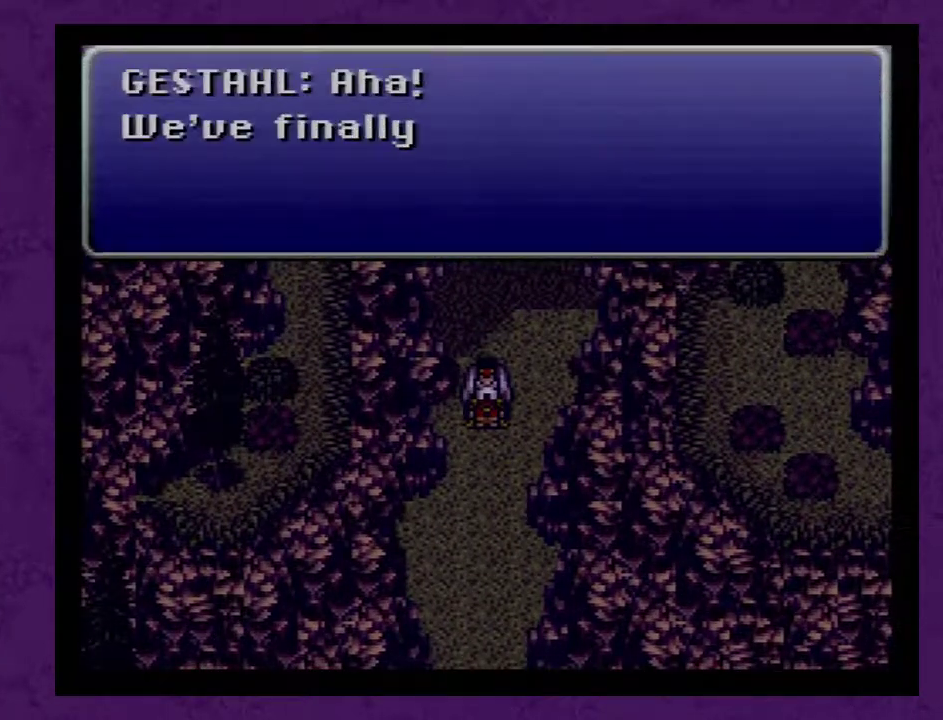
{"buttons": [], "events": [[50, "A", "down"], [150, "A", "up"], [200, "A", "down"], [300, "A", "up"], [367, "A", "down"], [483, "A", "up"]]}
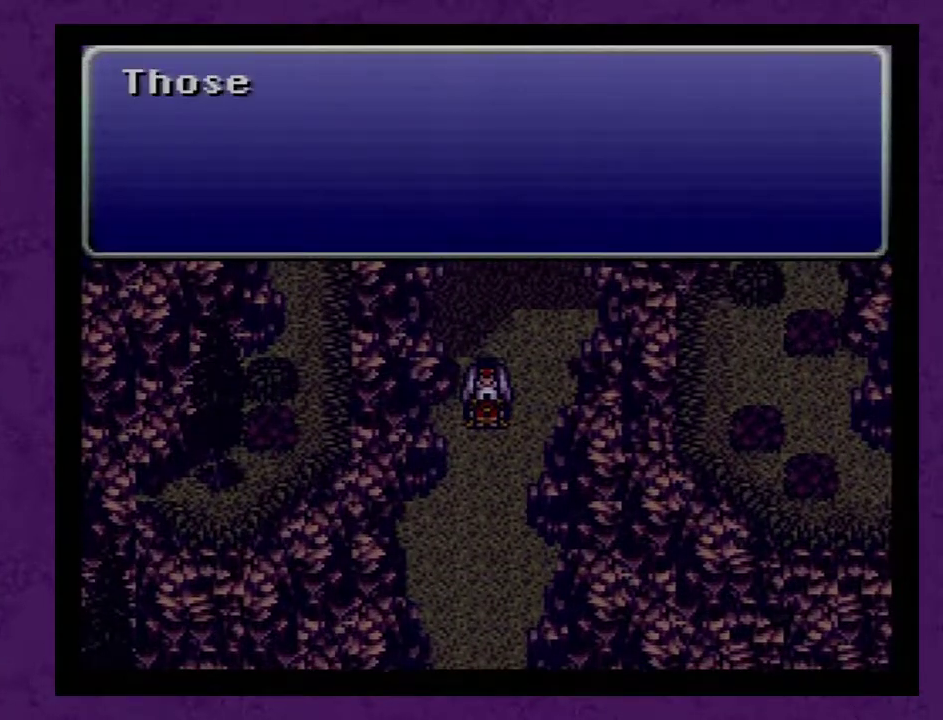
{"buttons": [], "events": [[50, "A", "down"], [133, "A", "up"], [200, "A", "down"], [283, "A", "up"], [383, "A", "down"], [450, "A", "up"]]}
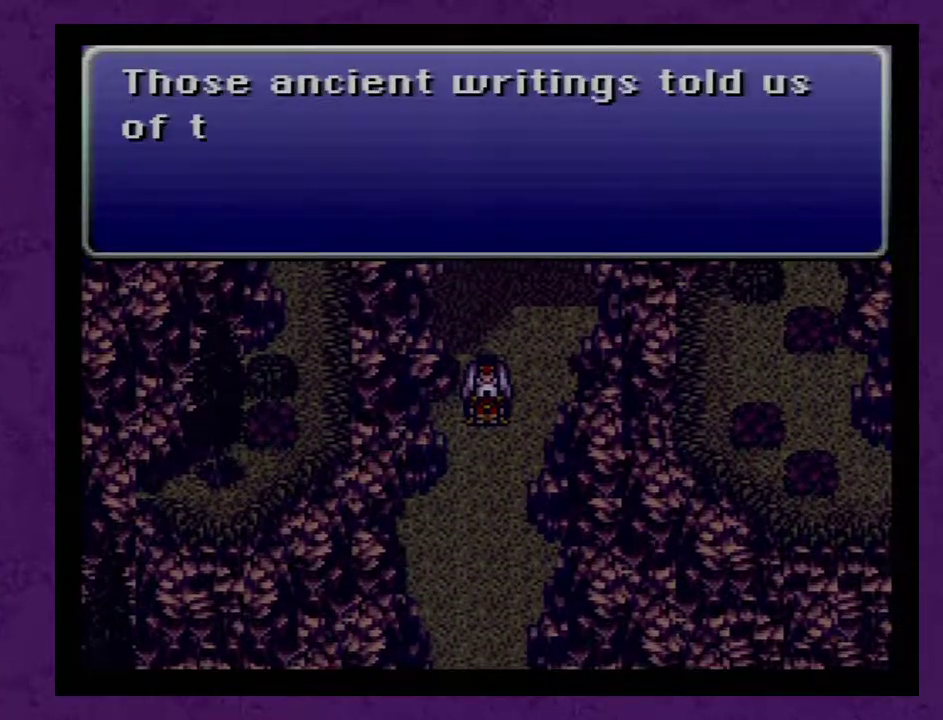
{"buttons": [], "events": [[33, "A", "down"], [133, "A", "up"], [217, "A", "down"], [317, "A", "up"], [383, "A", "down"], [500, "A", "up"]]}
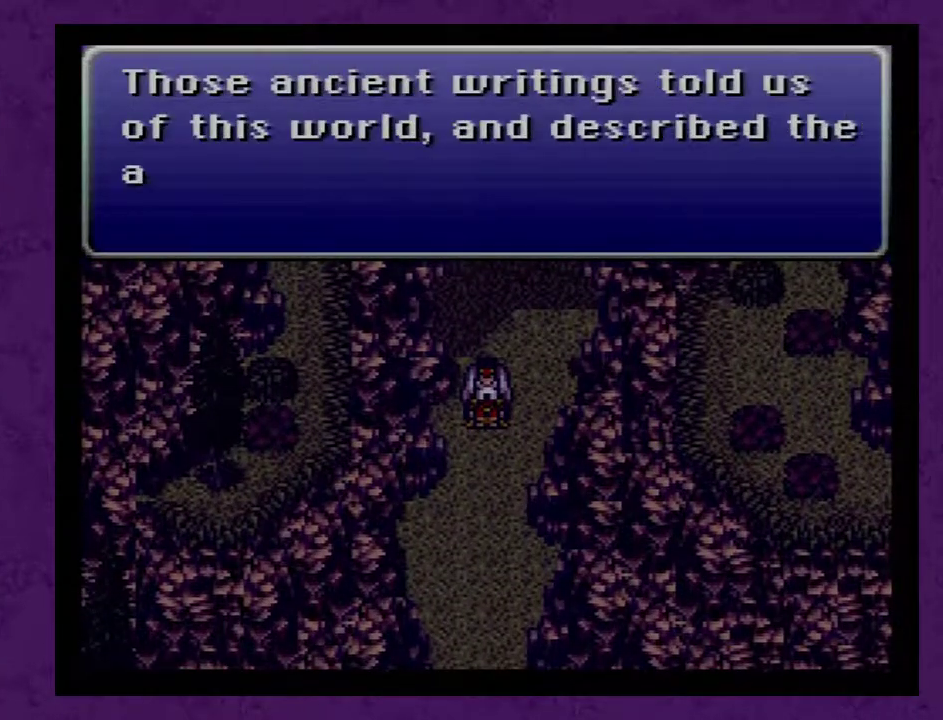
{"buttons": ["A"], "events": [[67, "A", "down"], [133, "A", "up"], [217, "A", "down"], [433, "A", "up"], [500, "A", "down"]]}
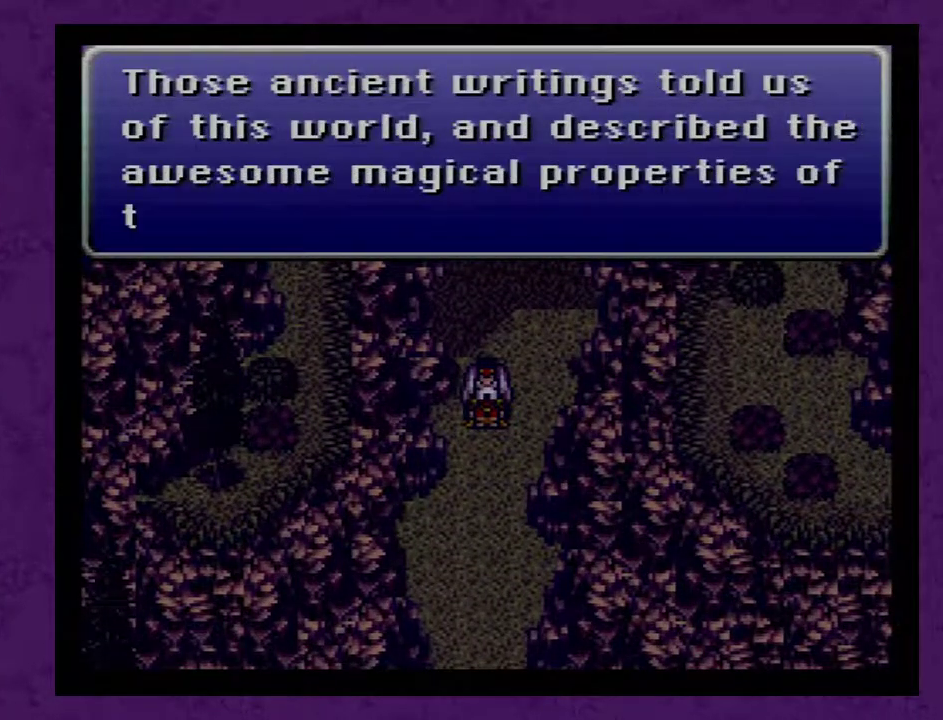
{"buttons": [], "events": [[100, "A", "up"], [150, "A", "down"], [250, "A", "up"], [317, "A", "down"], [367, "A", "up"]]}
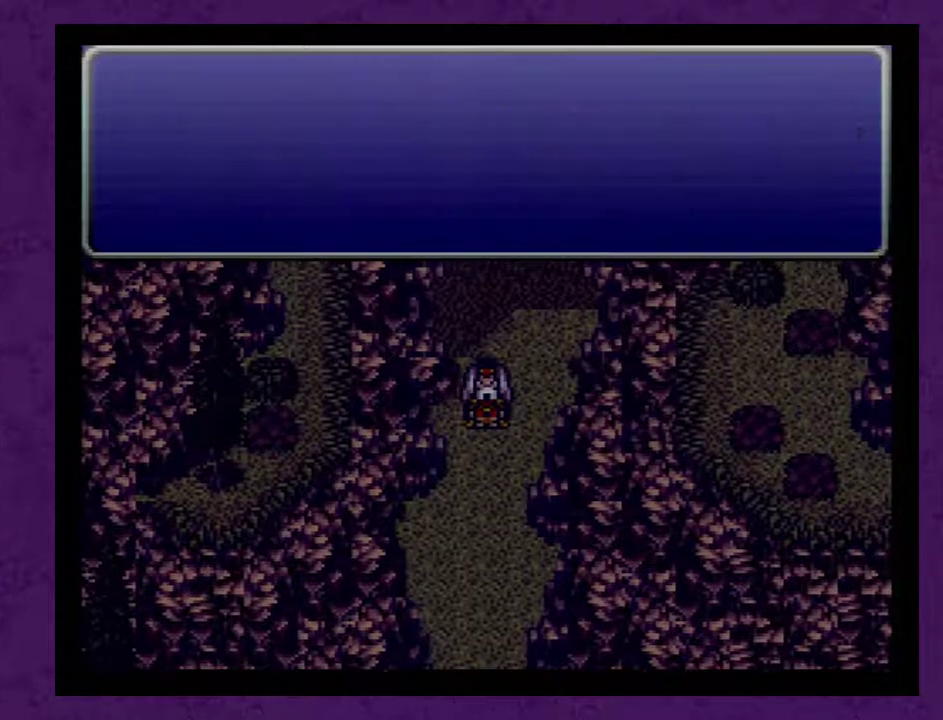
{"buttons": [], "events": [[150, "A", "down"], [250, "A", "up"], [317, "A", "down"], [367, "A", "up"]]}
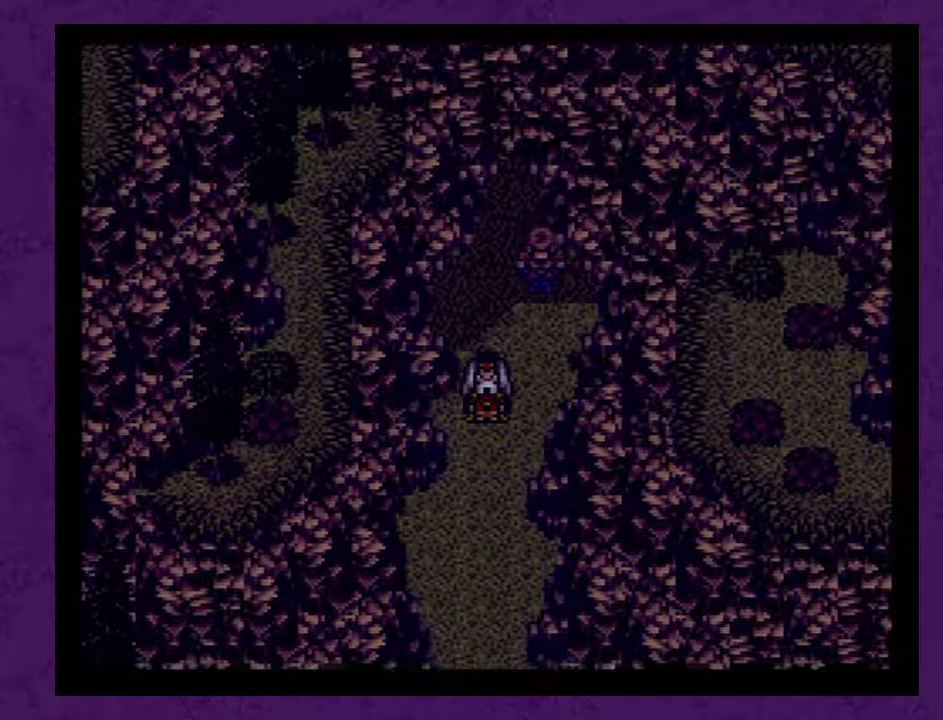
{"buttons": [], "events": [[83, "A", "down"], [150, "A", "up"], [250, "A", "down"], [317, "A", "up"], [367, "A", "down"], [433, "A", "up"]]}
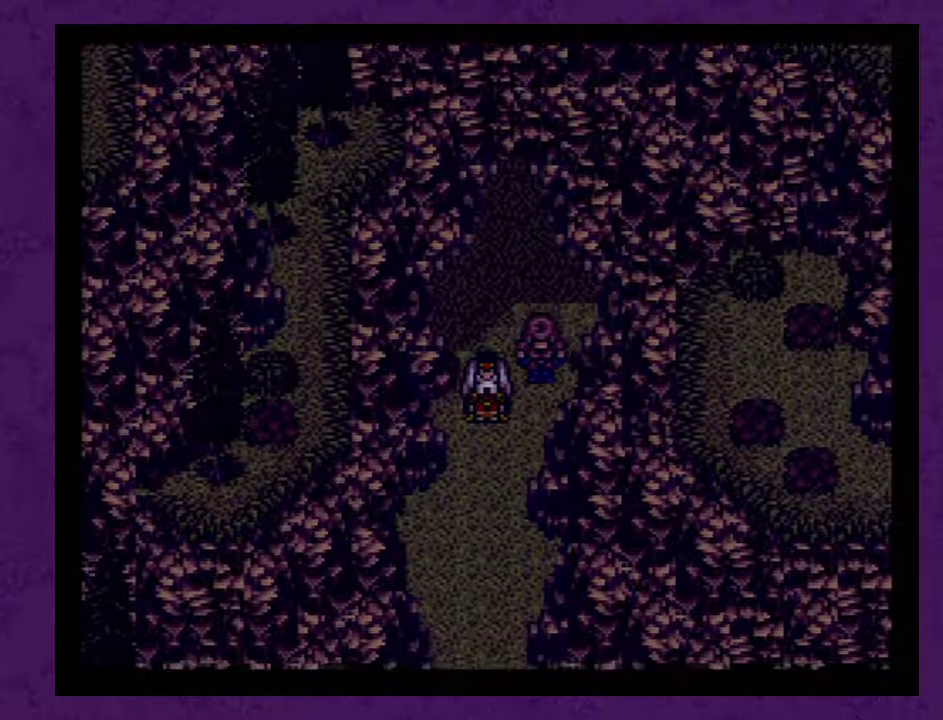
{"buttons": ["A"], "events": [[33, "A", "down"], [83, "A", "up"], [150, "A", "down"], [250, "A", "up"], [300, "A", "down"], [433, "A", "up"], [500, "A", "down"]]}
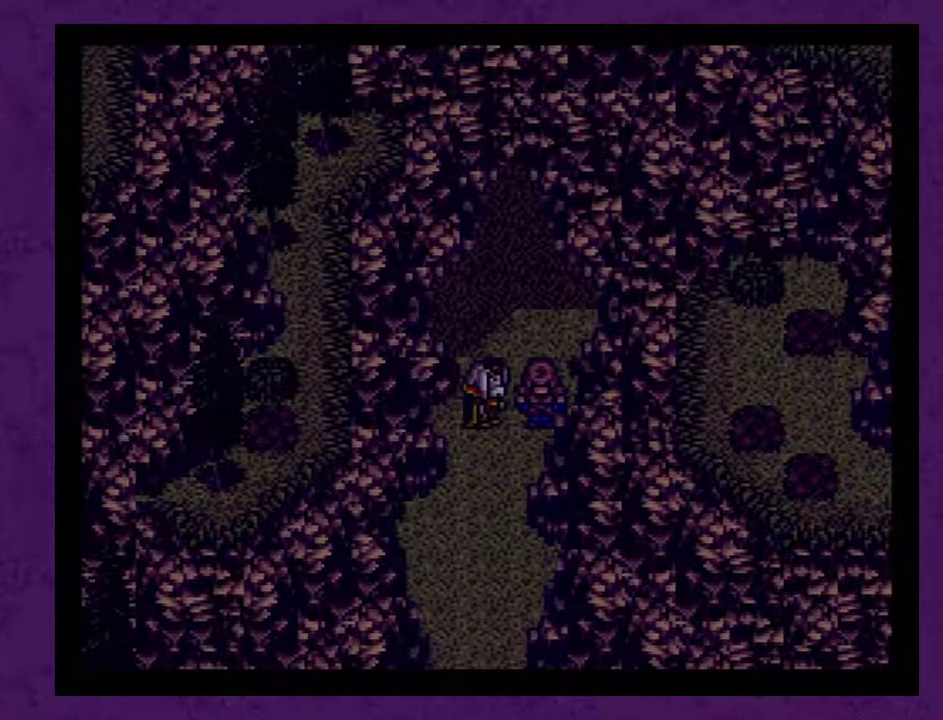
{"buttons": [], "events": [[83, "A", "up"], [183, "A", "down"], [283, "A", "up"], [367, "A", "down"], [467, "A", "up"]]}
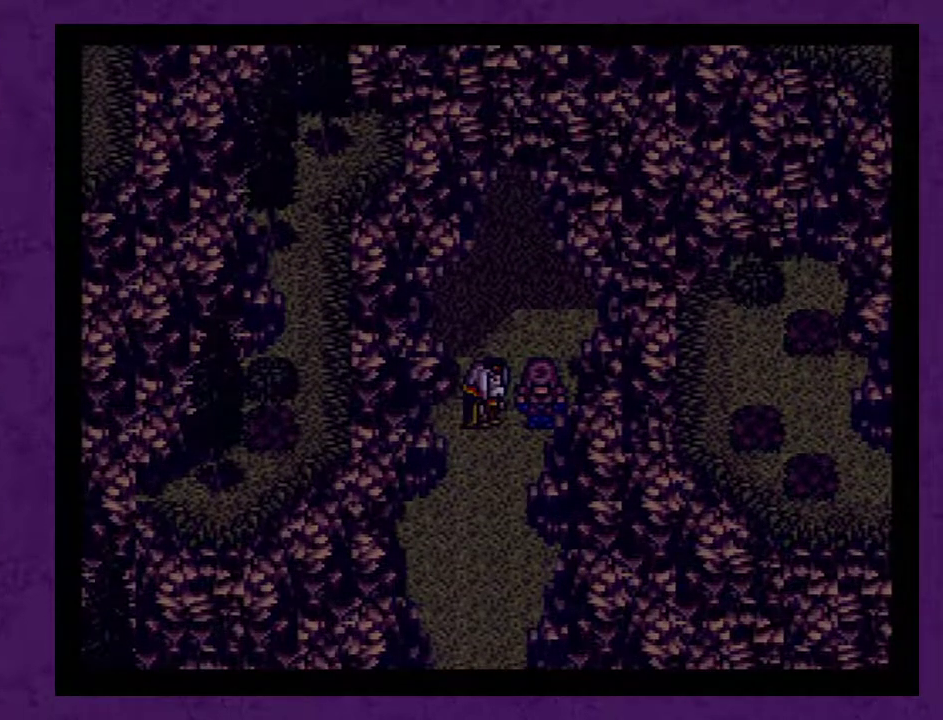
{"buttons": [], "events": [[33, "A", "down"], [117, "A", "up"], [183, "A", "down"], [283, "A", "up"], [333, "A", "down"], [433, "A", "up"]]}
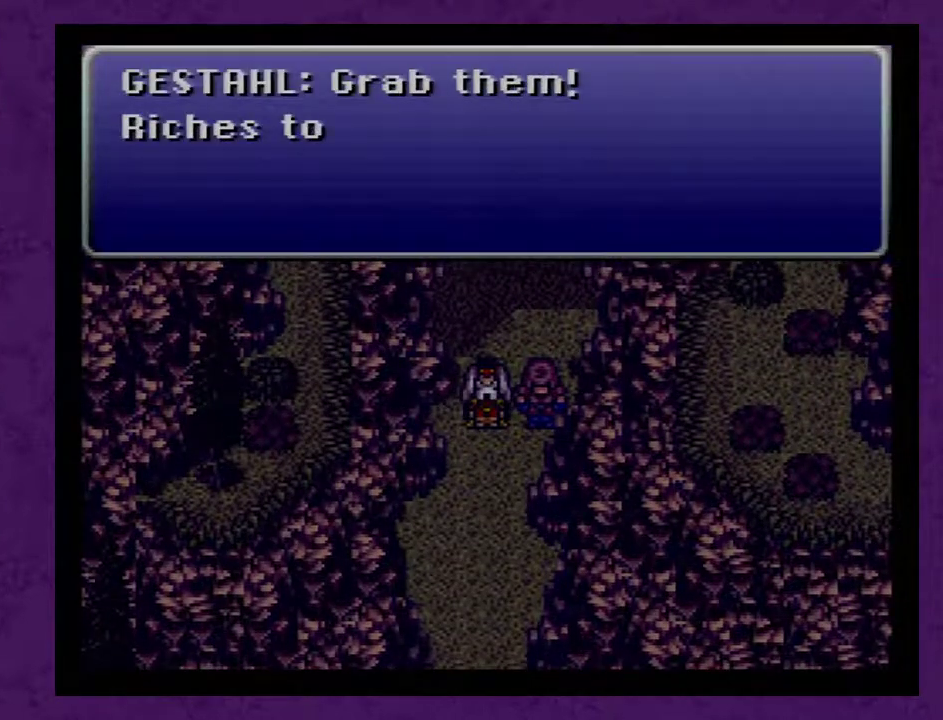
{"buttons": ["A"], "events": [[17, "A", "down"], [117, "A", "up"], [217, "A", "down"], [283, "A", "up"], [333, "A", "down"], [433, "A", "up"], [500, "A", "down"]]}
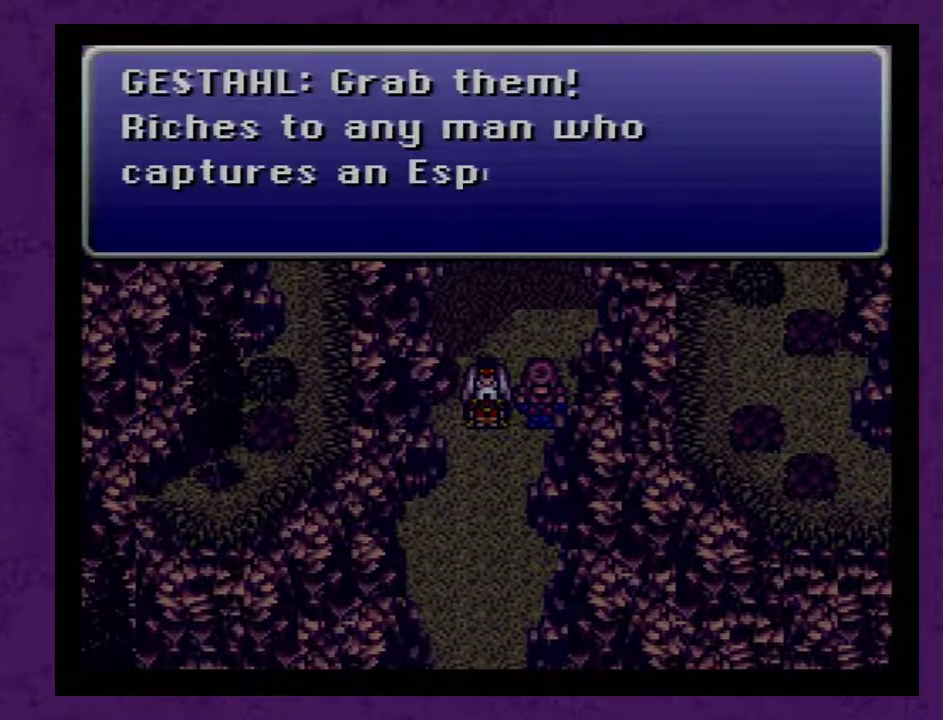
{"buttons": ["A"], "events": [[83, "A", "up"], [150, "A", "down"], [233, "A", "up"], [300, "A", "down"], [400, "A", "up"], [467, "A", "down"]]}
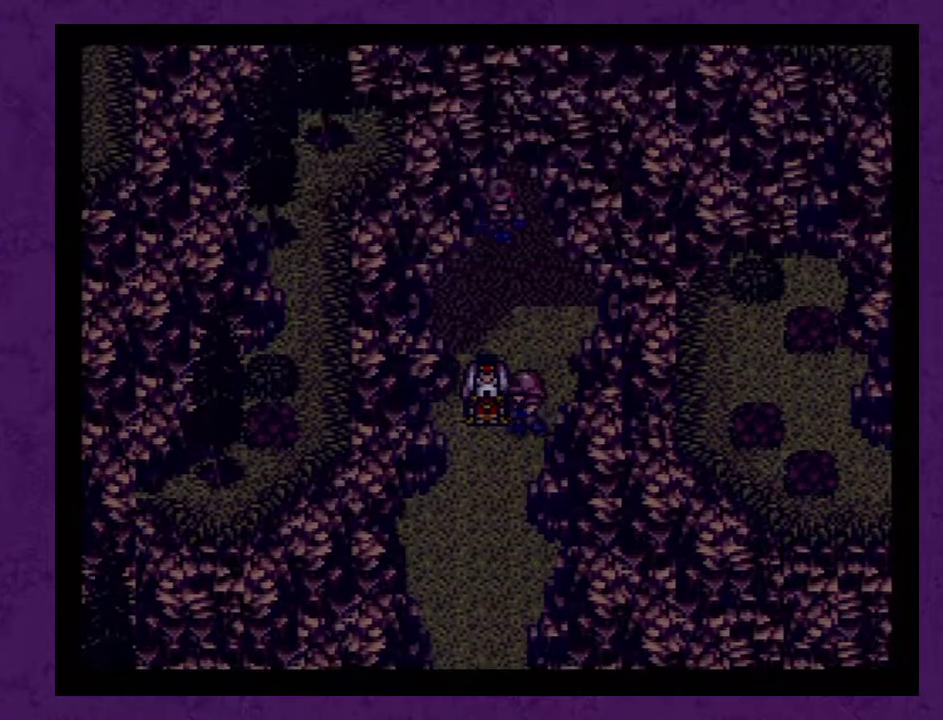
{"buttons": ["A"], "events": [[17, "A", "up"], [300, "A", "down"], [400, "A", "up"], [483, "A", "down"]]}
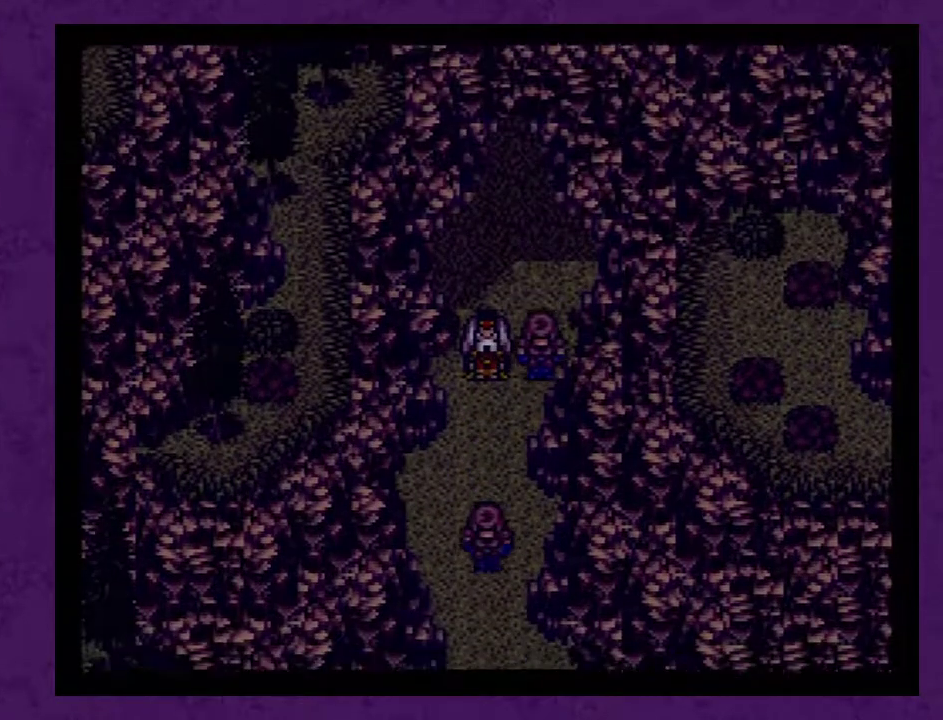
{"buttons": [], "events": [[83, "A", "up"], [183, "A", "down"], [267, "A", "up"], [367, "A", "down"], [450, "A", "up"]]}
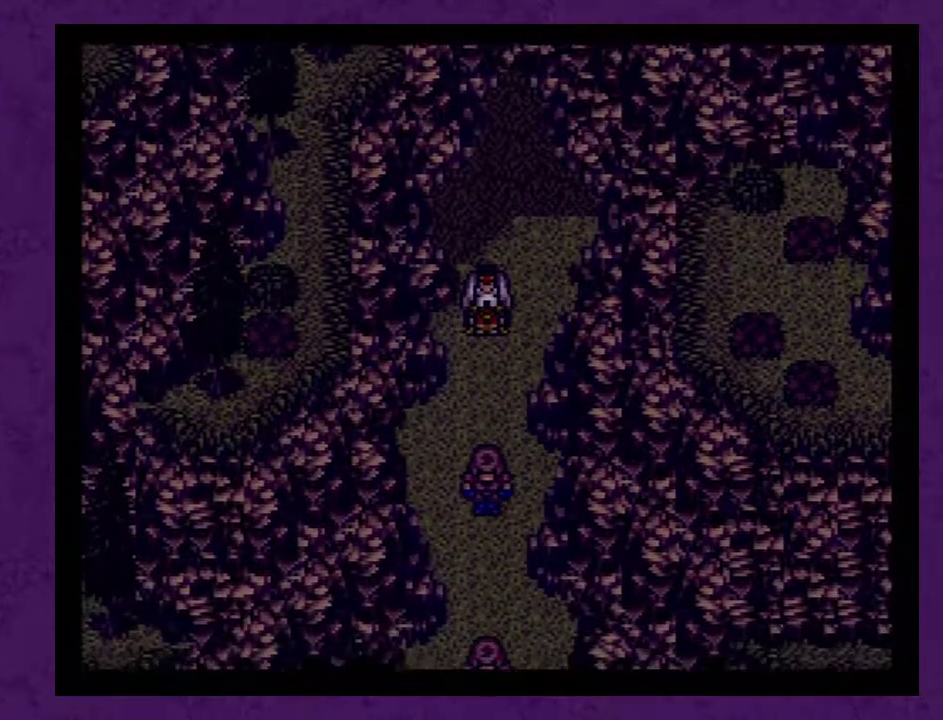
{"buttons": ["A"], "events": [[17, "A", "down"], [150, "A", "up"], [233, "A", "down"], [333, "A", "up"], [433, "A", "down"]]}
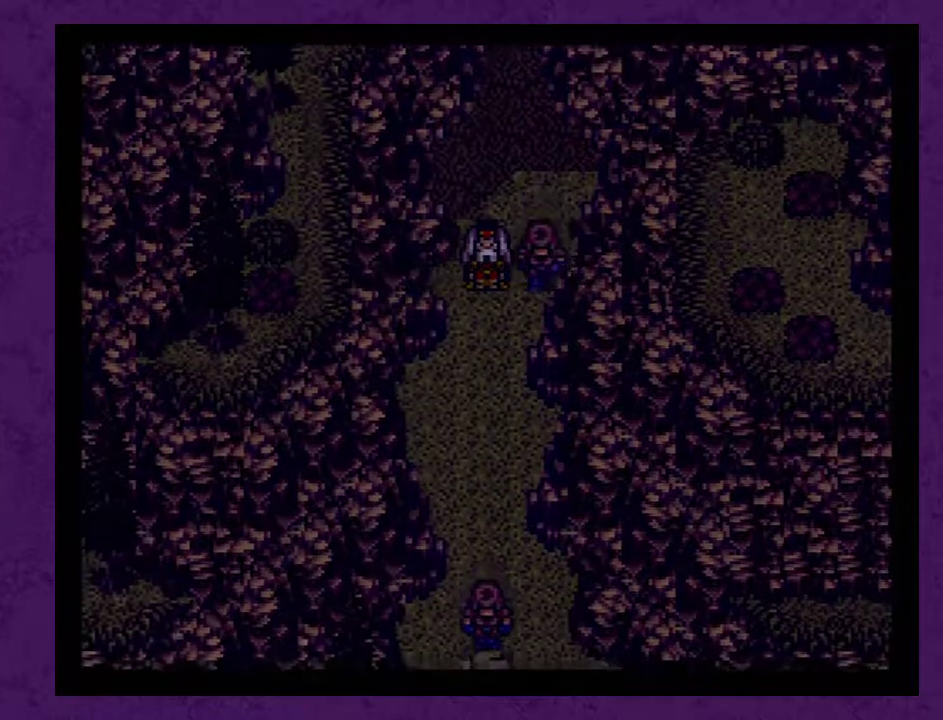
{"buttons": ["A"], "events": [[17, "A", "up"], [117, "A", "down"], [200, "A", "up"], [267, "A", "down"], [367, "A", "up"], [417, "A", "down"]]}
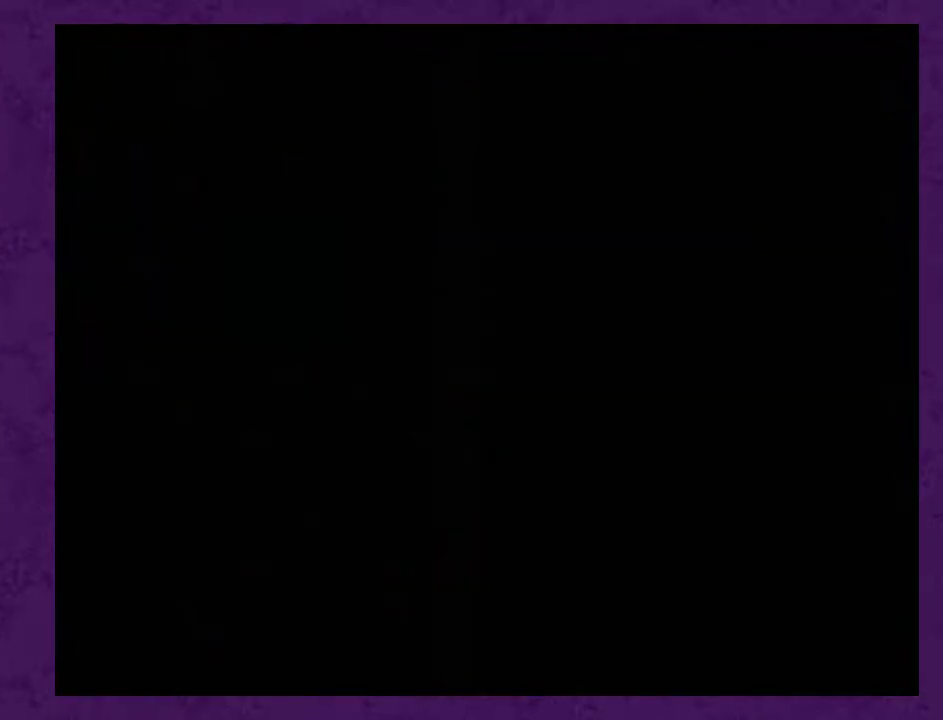
{"buttons": [], "events": [[17, "A", "up"]]}
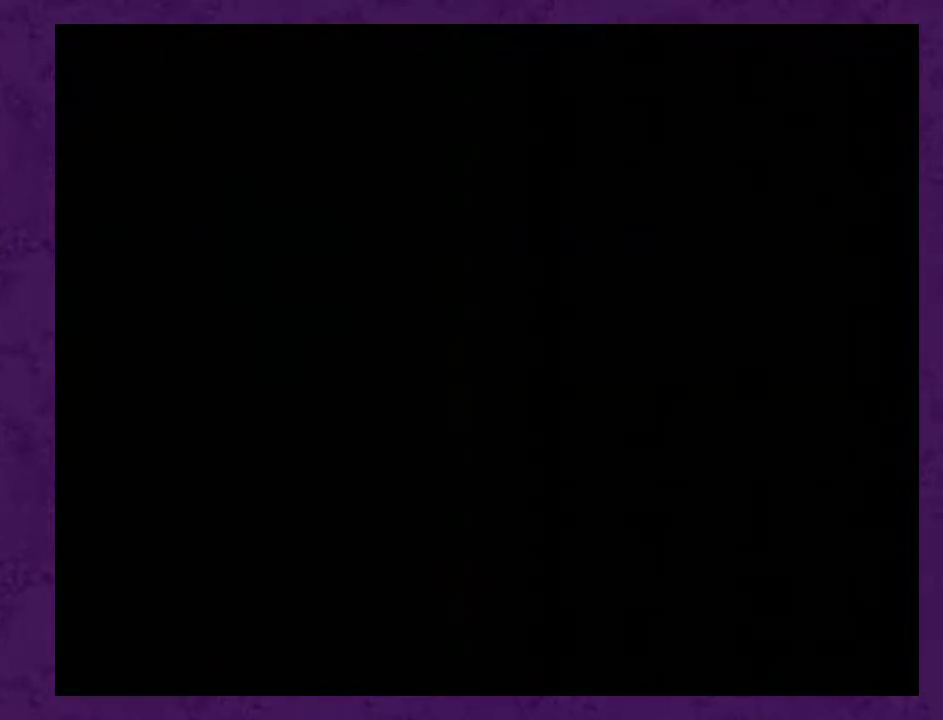
{"buttons": [], "events": [[183, "A", "down"], [250, "A", "up"], [333, "A", "down"], [433, "A", "up"]]}